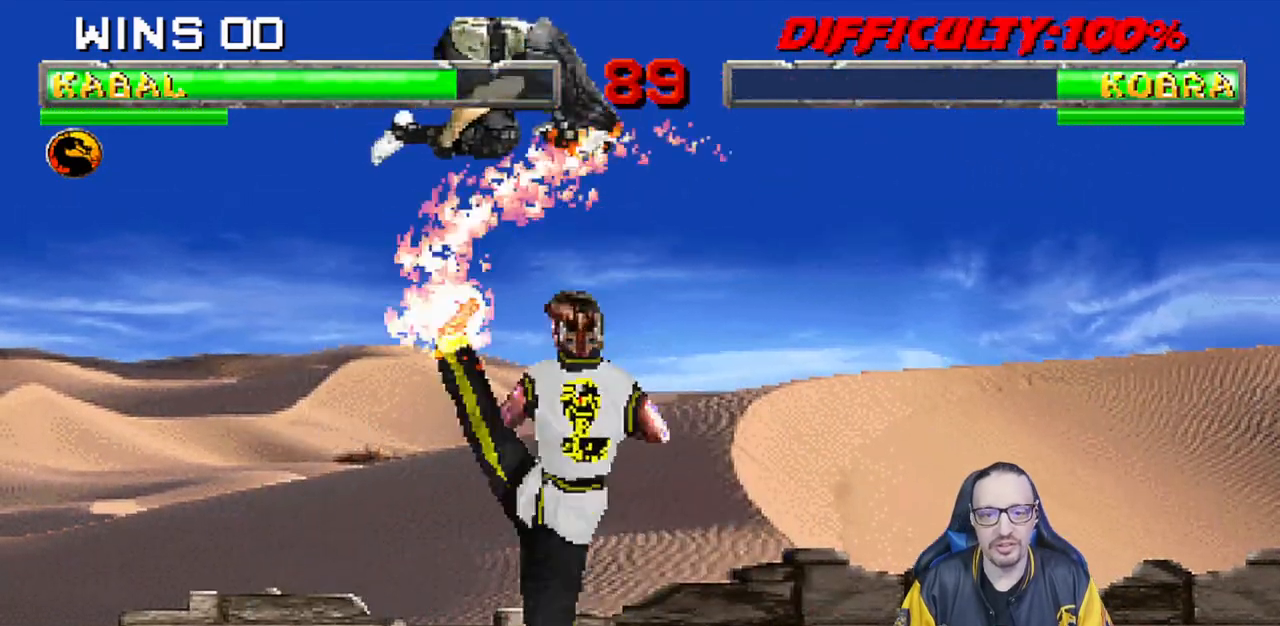
Gameplay with a controller (PlayStation layout); each line is a JSON object with the inputs held at the frame after it. "events" lists button and stick changes between this image and that frame as [ms after this image, input, new state], when the widget could be followed in between. Not read: R2.
{"buttons": ["SQUARE", "L1", "DPAD_DOWN"], "left_stick": "center", "right_stick": "center", "events": [[133, "DPAD_UP", "up"], [150, "DPAD_RIGHT", "up"], [167, "SQUARE", "down"], [233, "DPAD_DOWN", "down"], [267, "SQUARE", "up"], [350, "SQUARE", "down"], [433, "SQUARE", "up"], [500, "SQUARE", "down"]]}
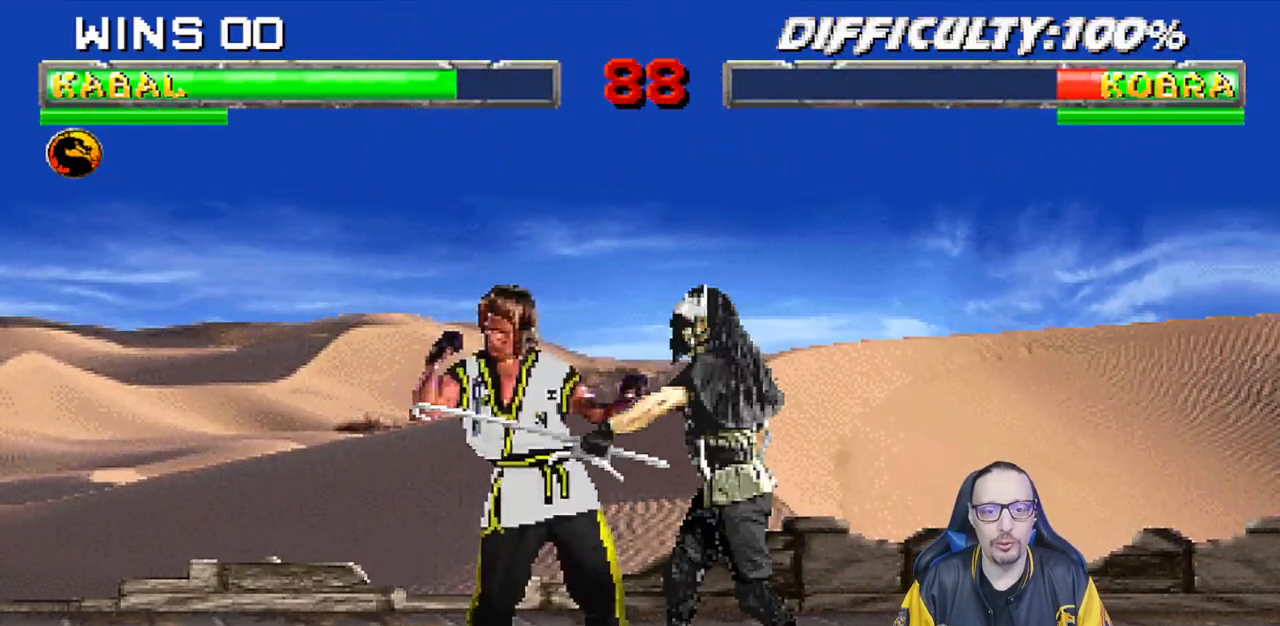
{"buttons": ["SQUARE", "L1", "DPAD_DOWN"], "left_stick": "center", "right_stick": "down"}
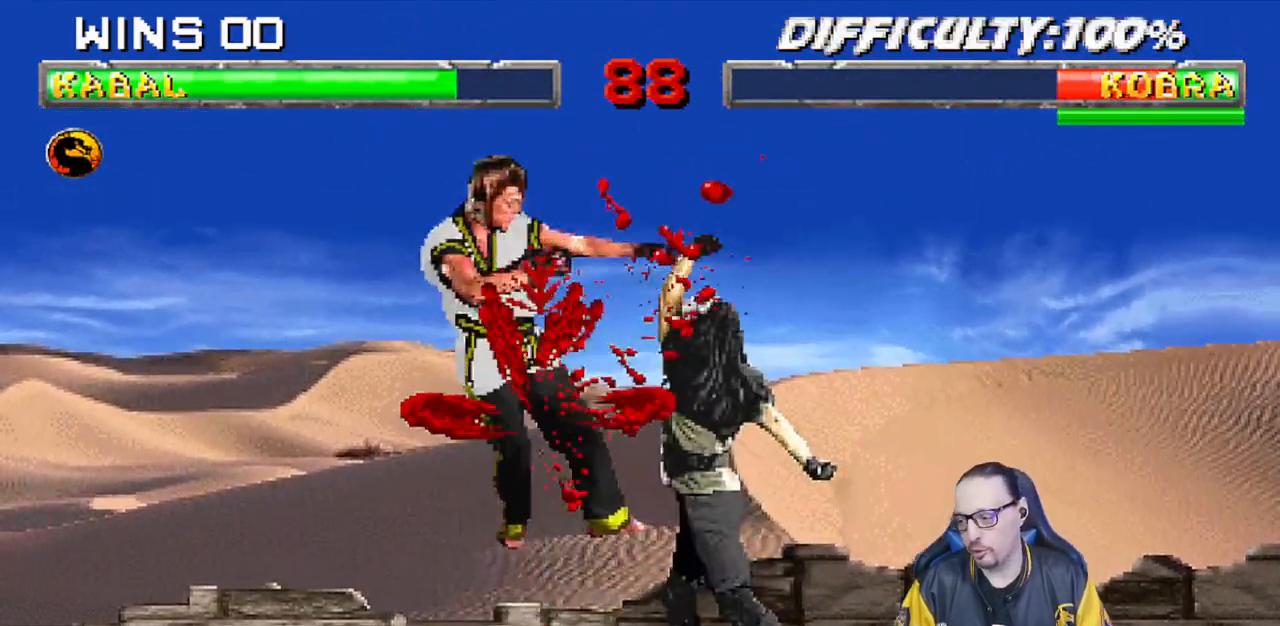
{"buttons": ["L1", "DPAD_UP", "DPAD_LEFT"], "left_stick": "center", "right_stick": "center"}
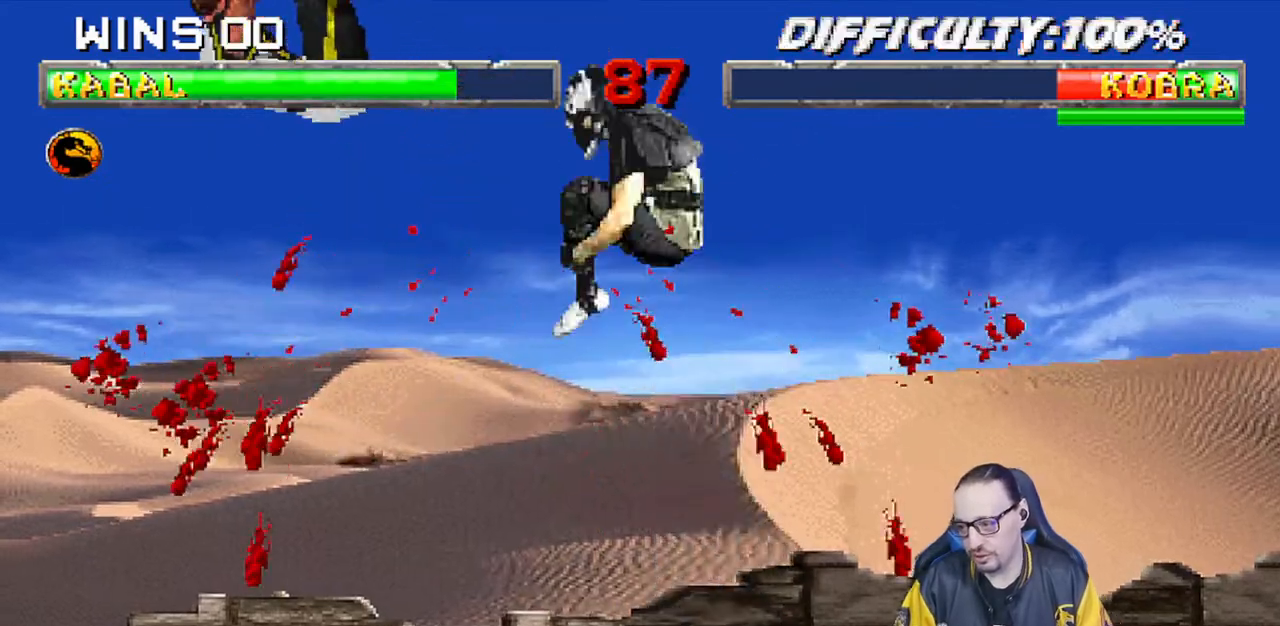
{"buttons": ["DPAD_RIGHT"], "left_stick": "center", "right_stick": "center", "events": [[17, "DPAD_LEFT", "up"], [17, "DPAD_UP", "up"], [33, "L1", "up"], [67, "SQUARE", "down"], [83, "DPAD_RIGHT", "down"], [167, "SQUARE", "up"], [183, "DPAD_RIGHT", "up"], [250, "DPAD_RIGHT", "down"], [250, "SQUARE", "down"], [267, "right_stick", "down"], [317, "right_stick", "center"], [350, "SQUARE", "up"], [367, "DPAD_RIGHT", "up"], [400, "DPAD_RIGHT", "down"], [417, "SQUARE", "down"], [483, "SQUARE", "up"]]}